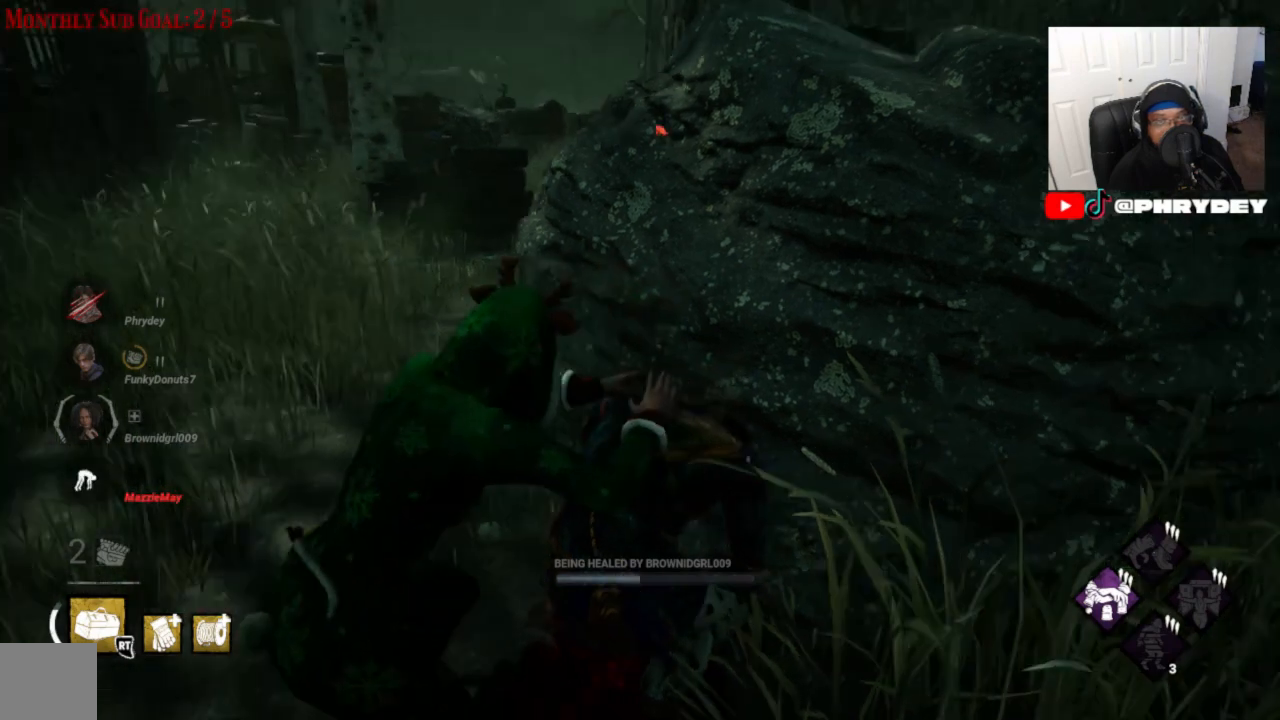
Gameplay with a controller (Xbox layout); each line is a JSON object with the inputs held at the frame after it. "events" lists button and stick changes between this image and that frame as [ms after this image, input, new state], when the widget could be followed in between. Not read: L3 R1 R3.
{"buttons": [], "left_stick": "center", "right_stick": "center", "events": [[234, "right_stick", "center"]]}
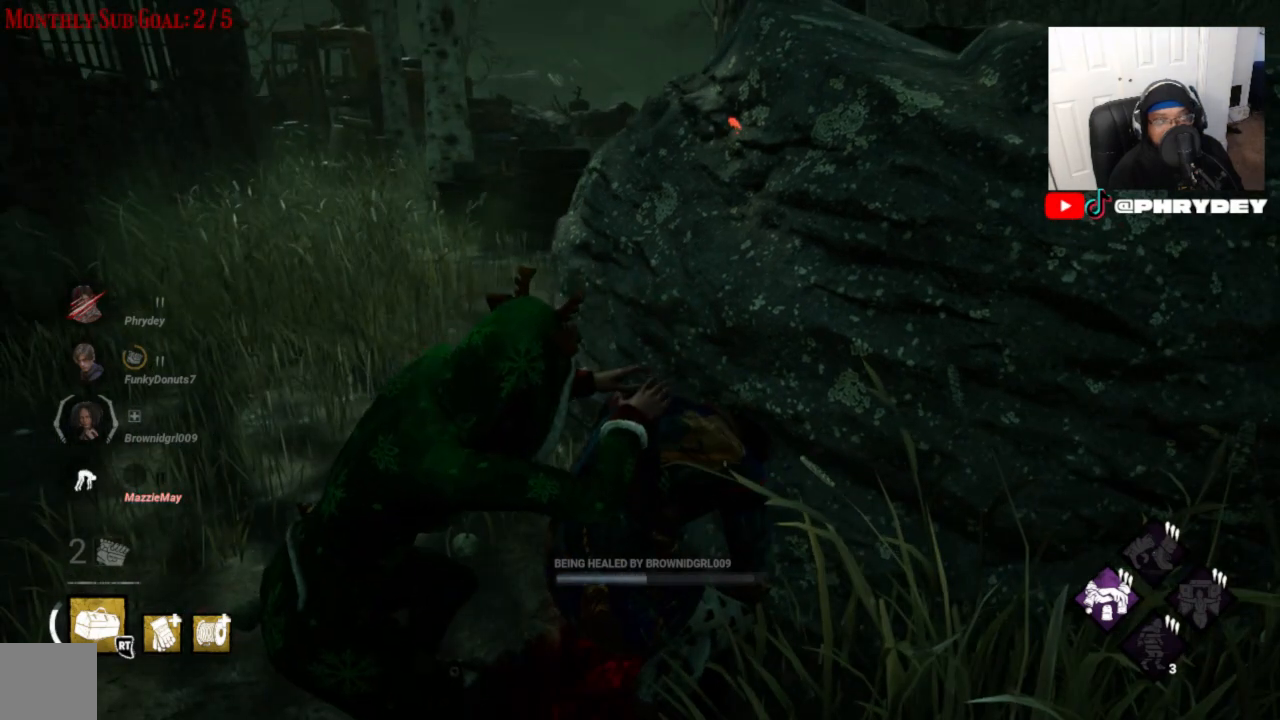
{"buttons": [], "left_stick": "center", "right_stick": "center", "events": []}
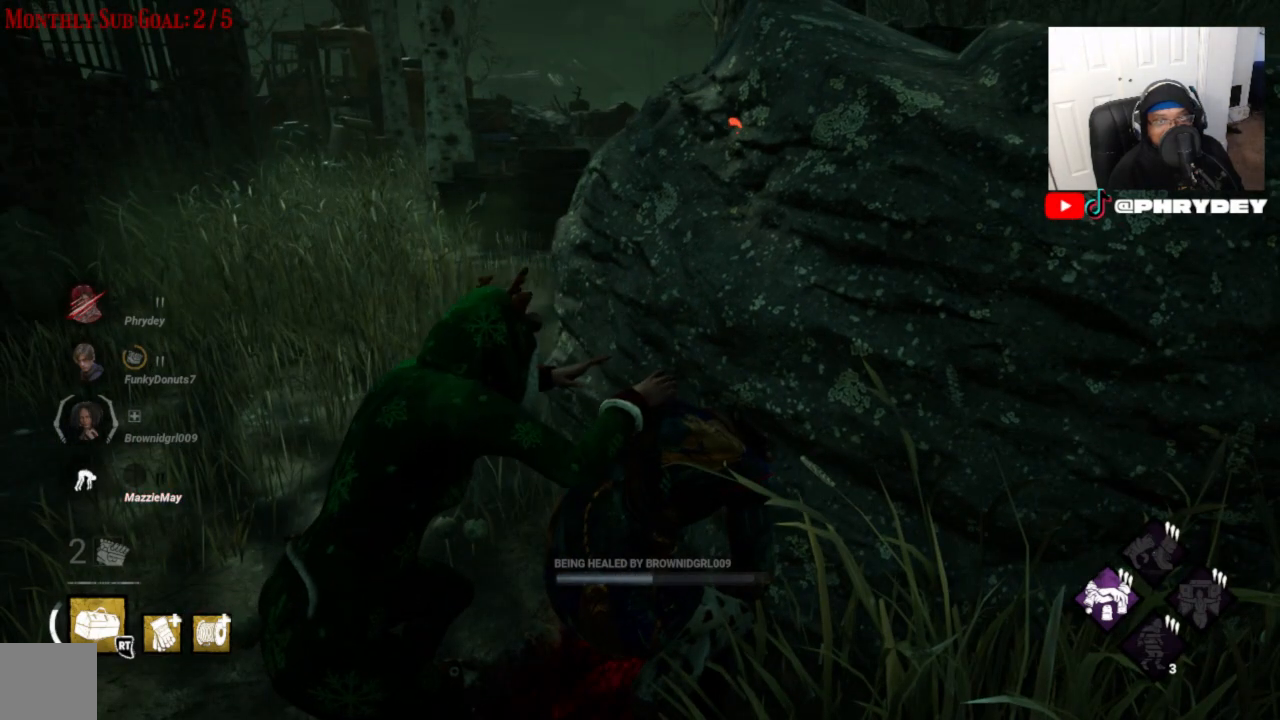
{"buttons": [], "left_stick": "center", "right_stick": "center", "events": []}
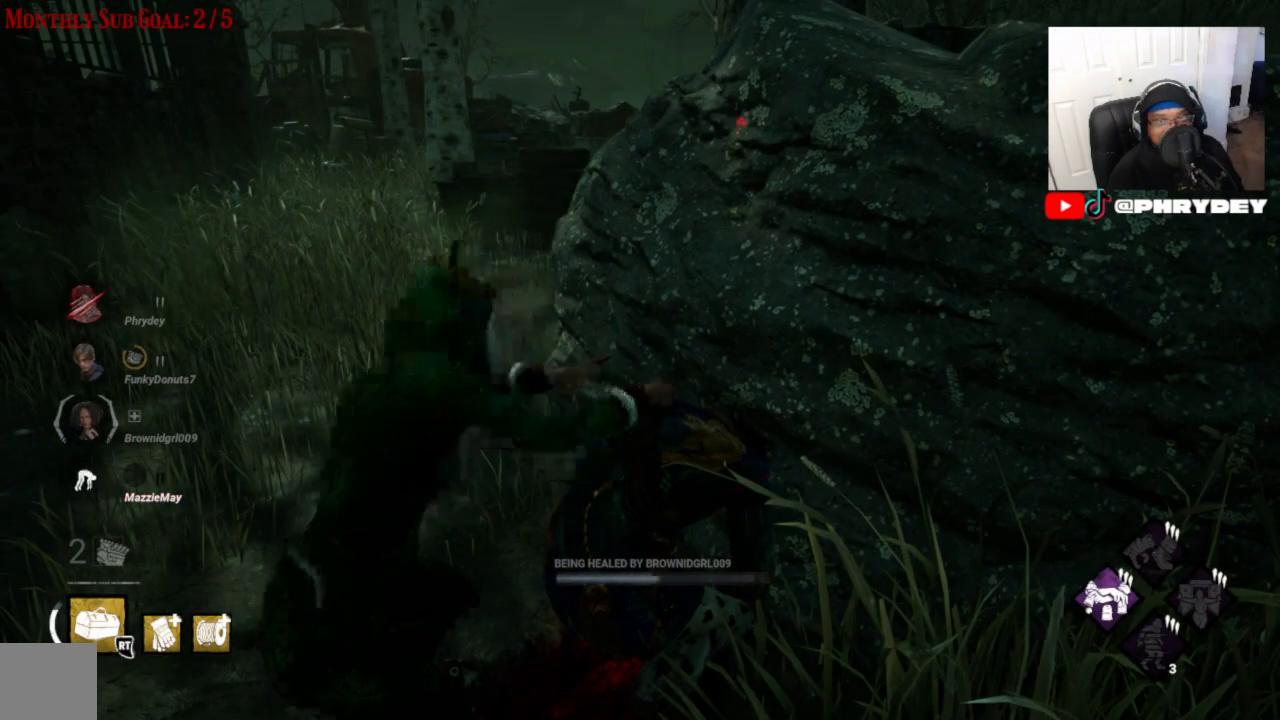
{"buttons": [], "left_stick": "center", "right_stick": "center", "events": []}
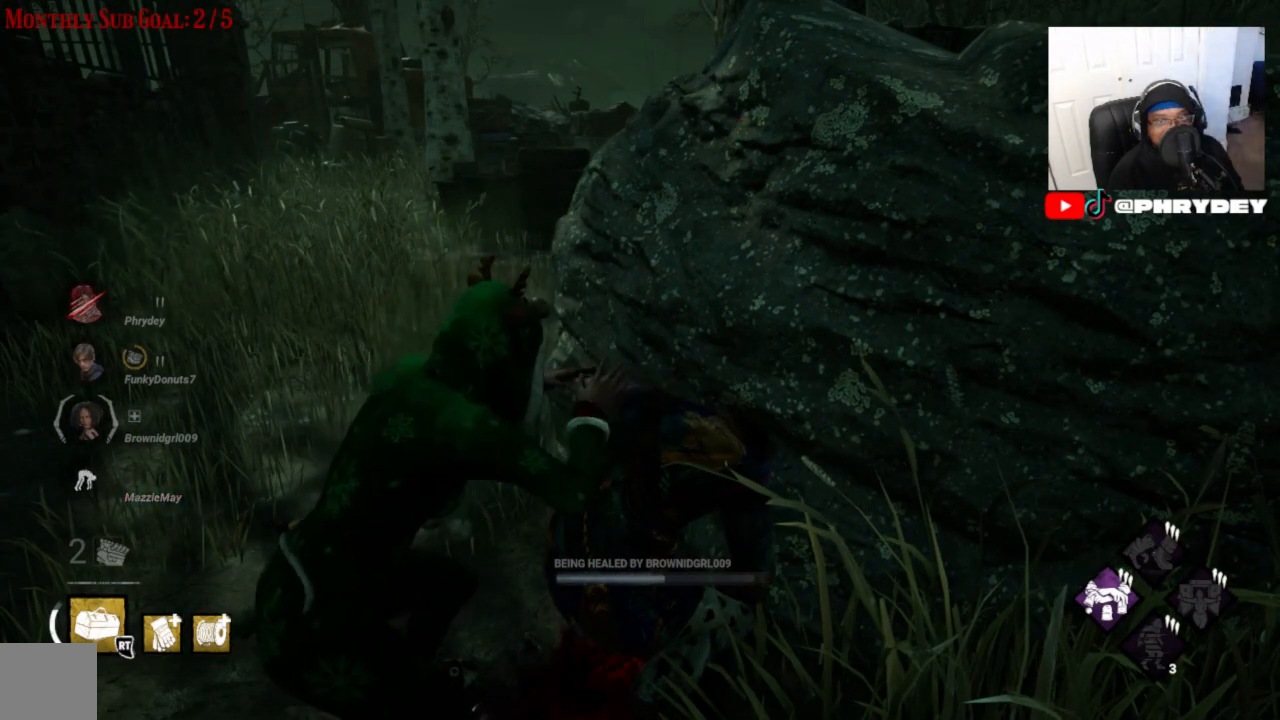
{"buttons": [], "left_stick": "center", "right_stick": "center", "events": []}
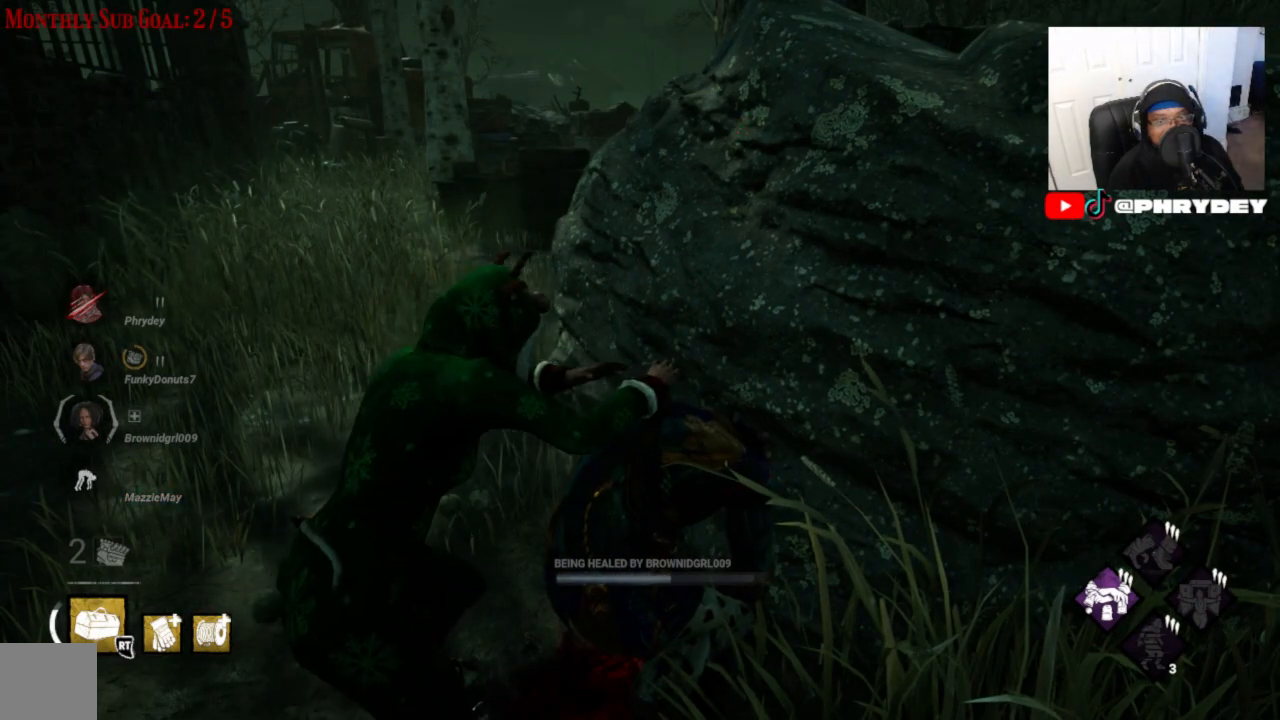
{"buttons": [], "left_stick": "center", "right_stick": "right", "events": [[334, "right_stick", "right"]]}
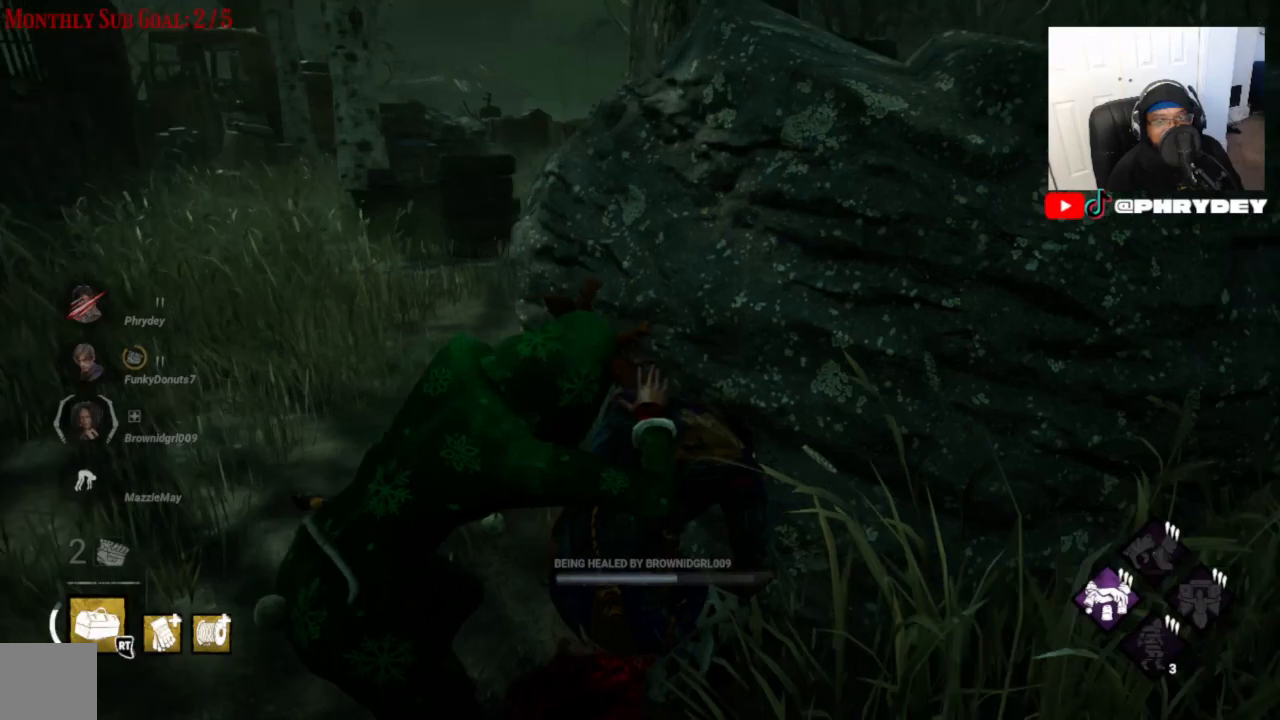
{"buttons": [], "left_stick": "center", "right_stick": "right", "events": []}
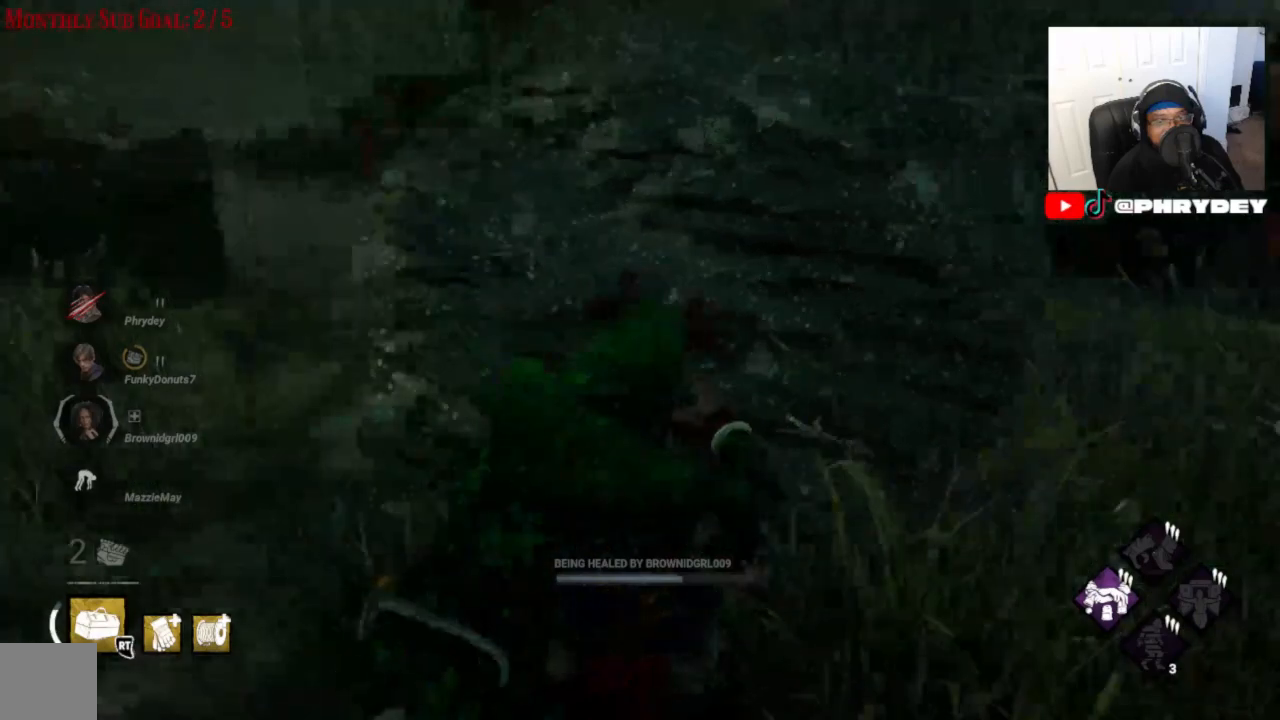
{"buttons": [], "left_stick": "center", "right_stick": "right", "events": []}
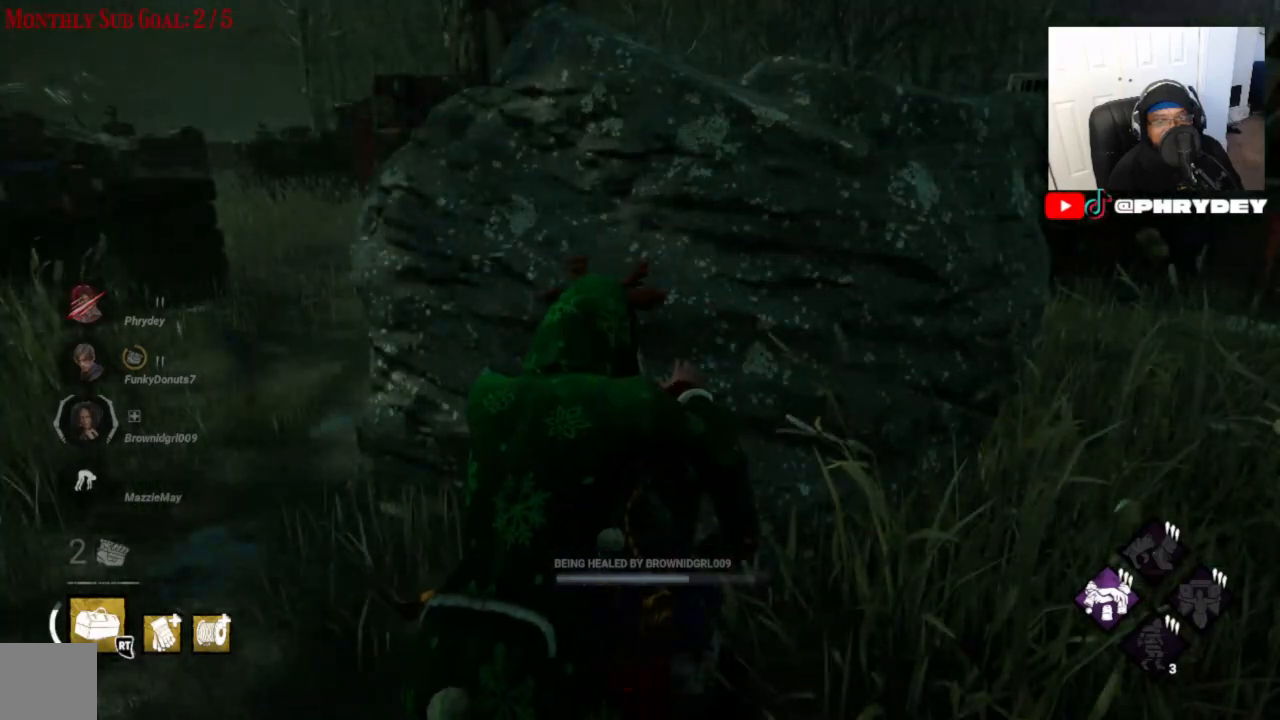
{"buttons": [], "left_stick": "center", "right_stick": "center", "events": [[67, "right_stick", "center"]]}